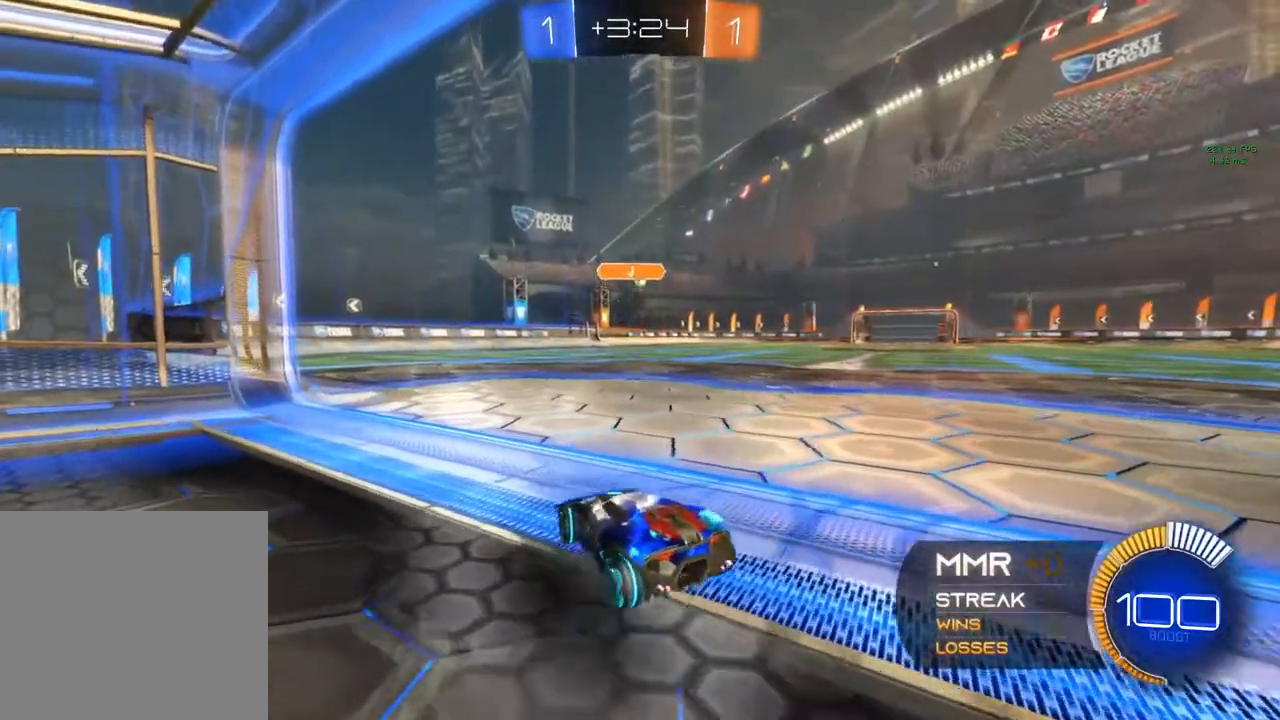
Gameplay with a controller (Xbox layout); each line is a JSON object with the inputs held at the frame after it (dt_ms = milliseconds from this image to that frame). "events" lists button and stick changes between this image and that frame as [ms after this image, input, new state], when the widget could be followed in between. Not read: R3 right_stick.
{"dt_ms": 500, "buttons": ["L2"], "left_stick": "center", "events": [[267, "L2", "down"], [283, "R2", "up"], [283, "left_stick", "center"]]}
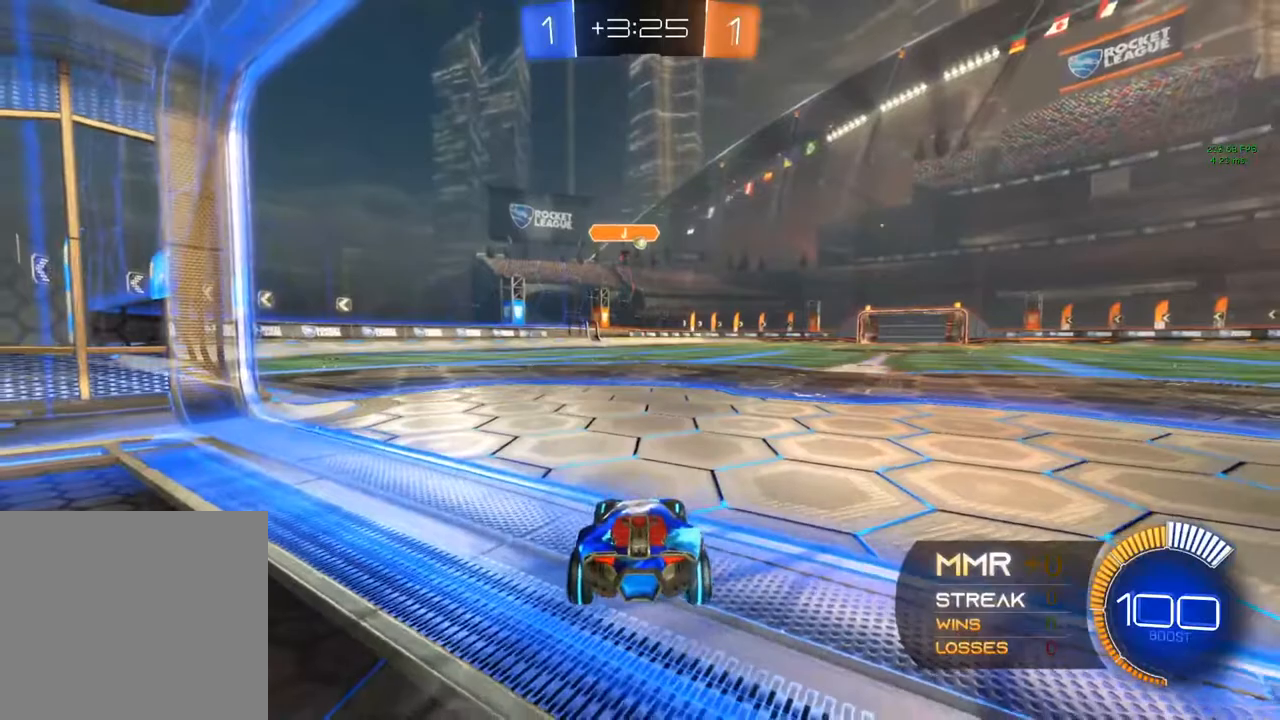
{"dt_ms": 500, "buttons": ["R2"], "left_stick": "center", "events": [[467, "L2", "up"], [483, "R2", "down"]]}
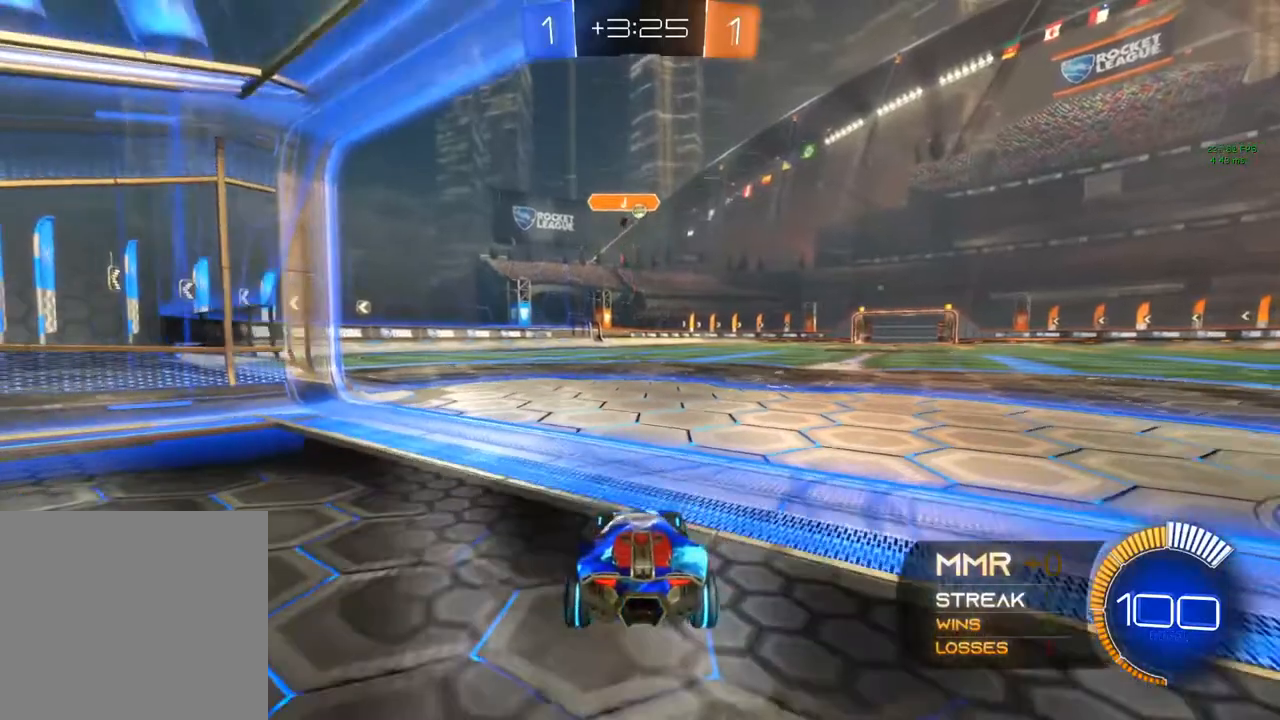
{"dt_ms": 500, "buttons": [], "left_stick": "center", "events": [[450, "R2", "up"]]}
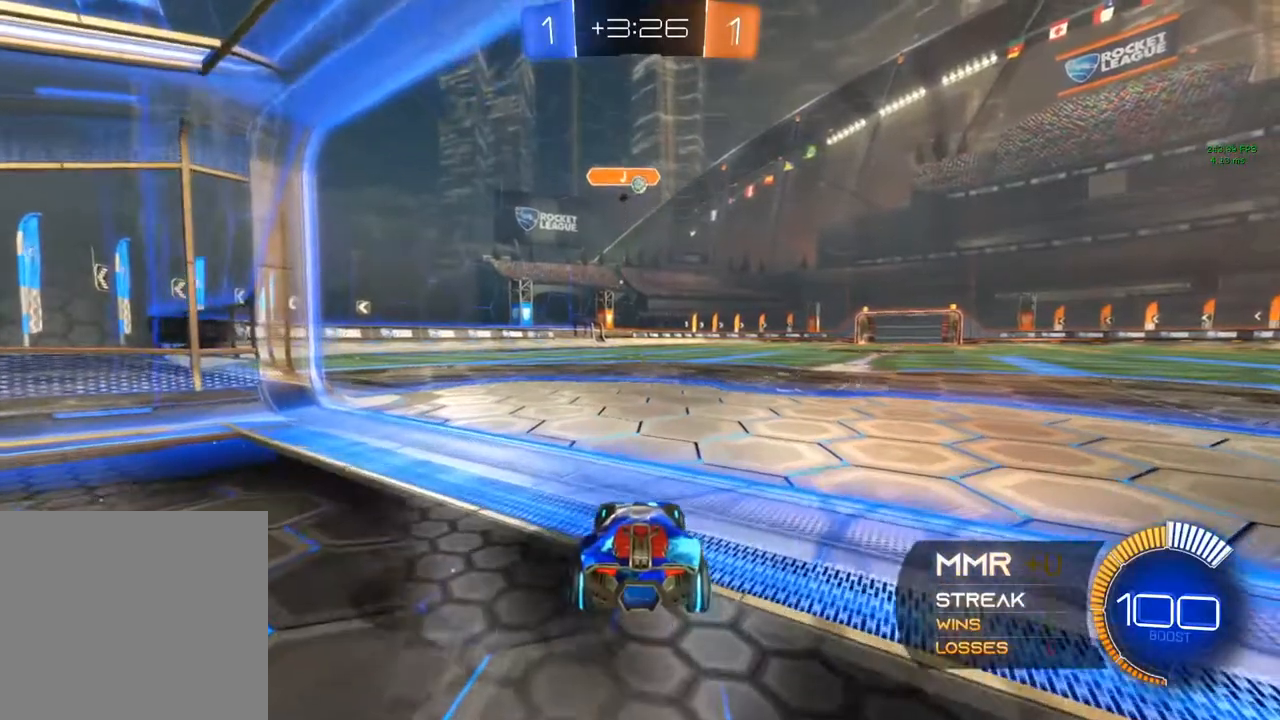
{"dt_ms": 500, "buttons": [], "left_stick": "center", "events": [[117, "R2", "down"], [467, "R2", "up"]]}
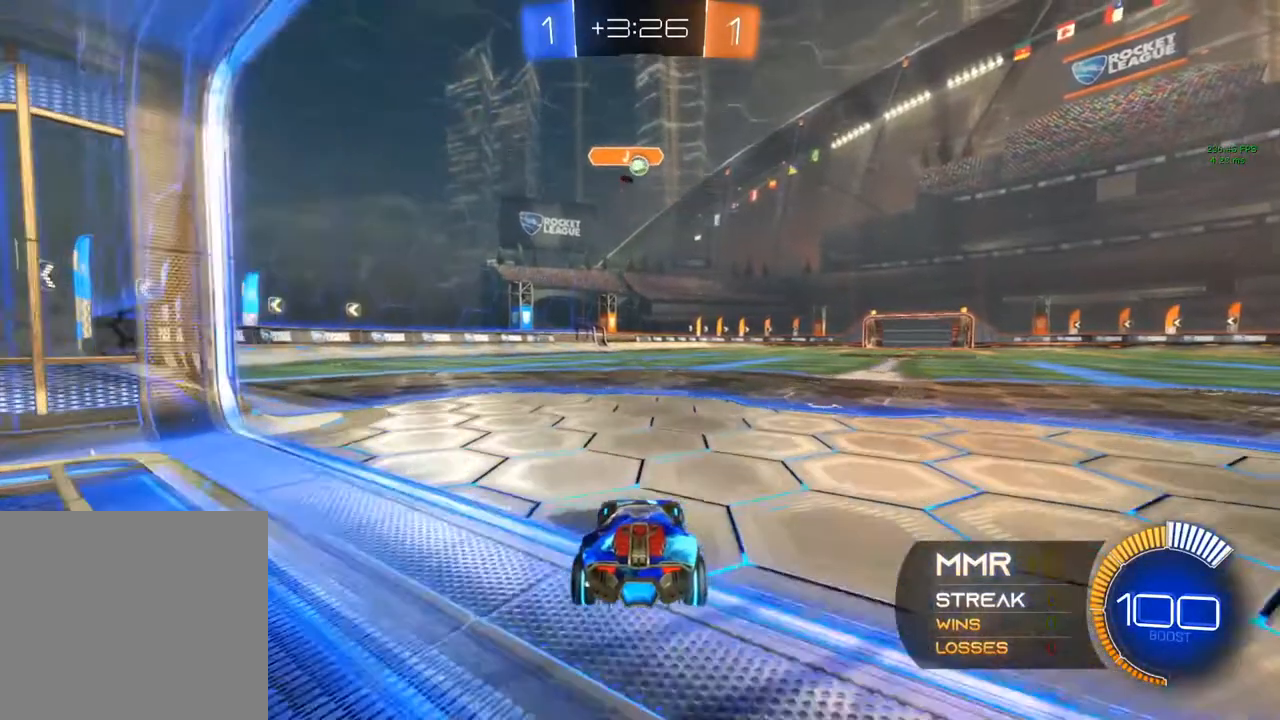
{"dt_ms": 500, "buttons": ["R2"], "left_stick": "center", "events": [[250, "L2", "down"], [317, "R2", "down"], [483, "L2", "up"]]}
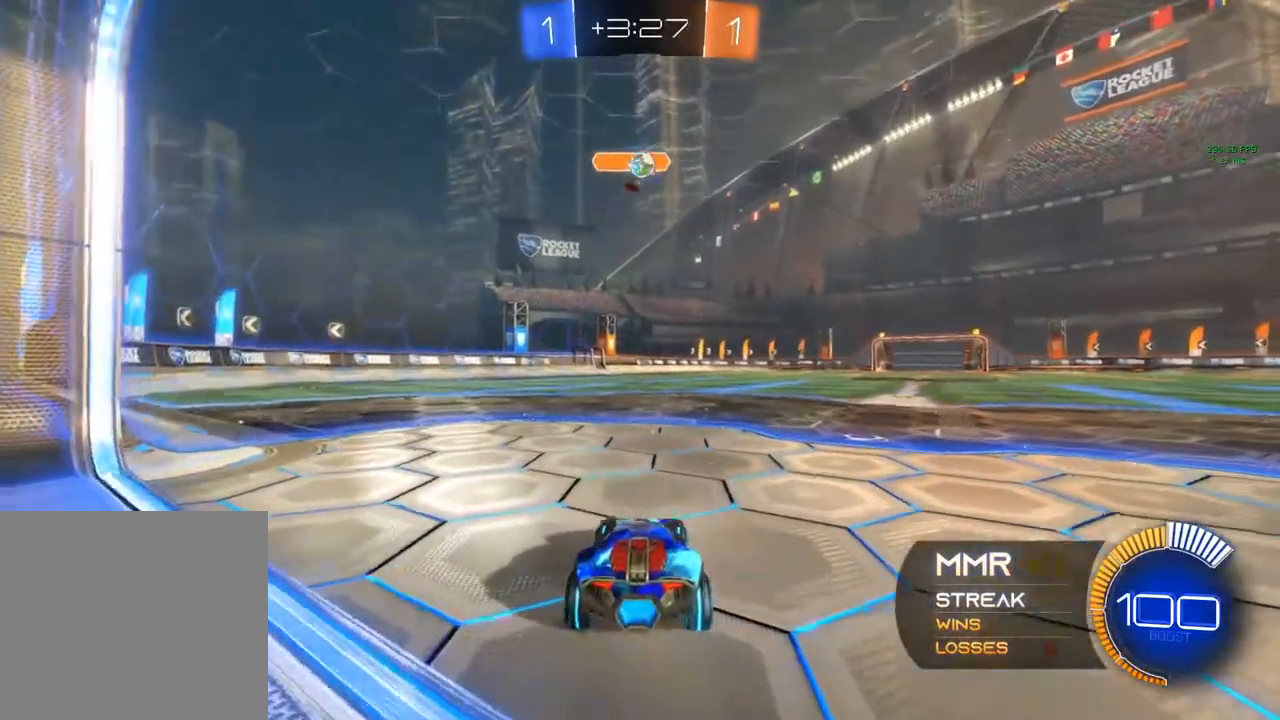
{"dt_ms": 500, "buttons": [], "left_stick": "right", "events": [[183, "R2", "up"], [217, "left_stick", "right"], [350, "R2", "down"], [500, "R2", "up"]]}
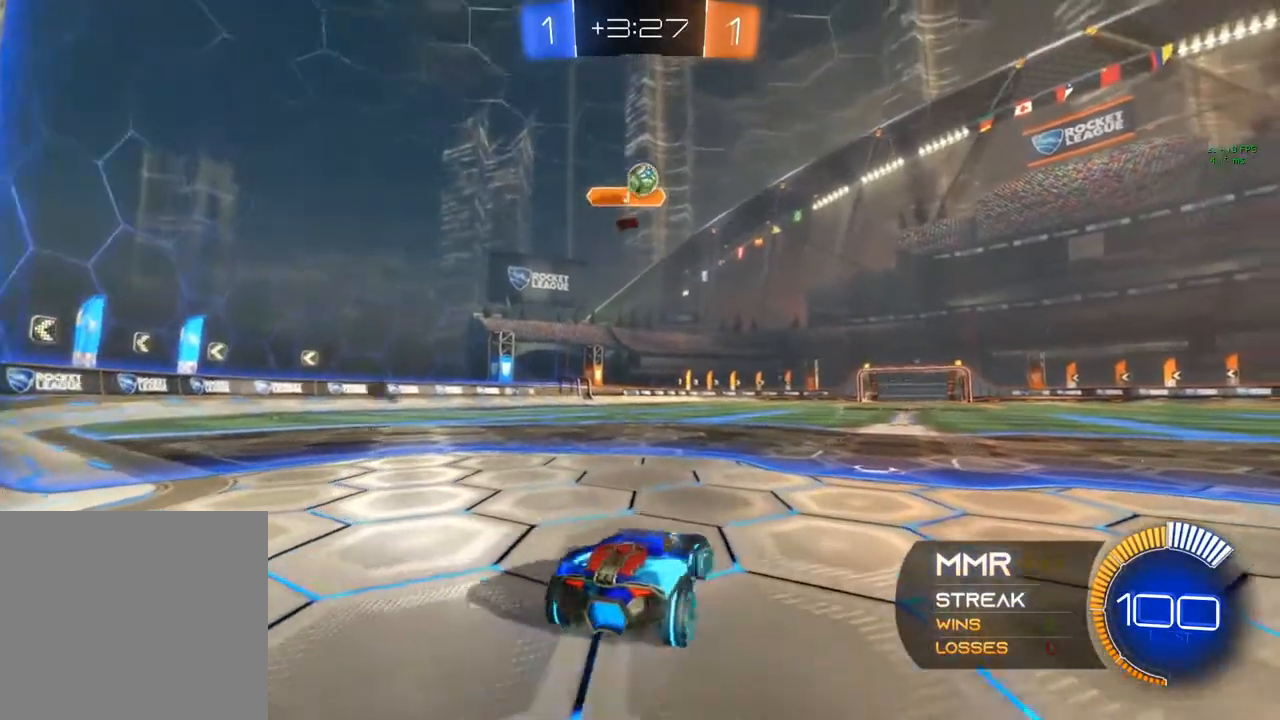
{"dt_ms": 500, "buttons": ["R2"], "left_stick": "down", "events": [[33, "left_stick", "center"], [317, "R2", "down"], [433, "left_stick", "down"]]}
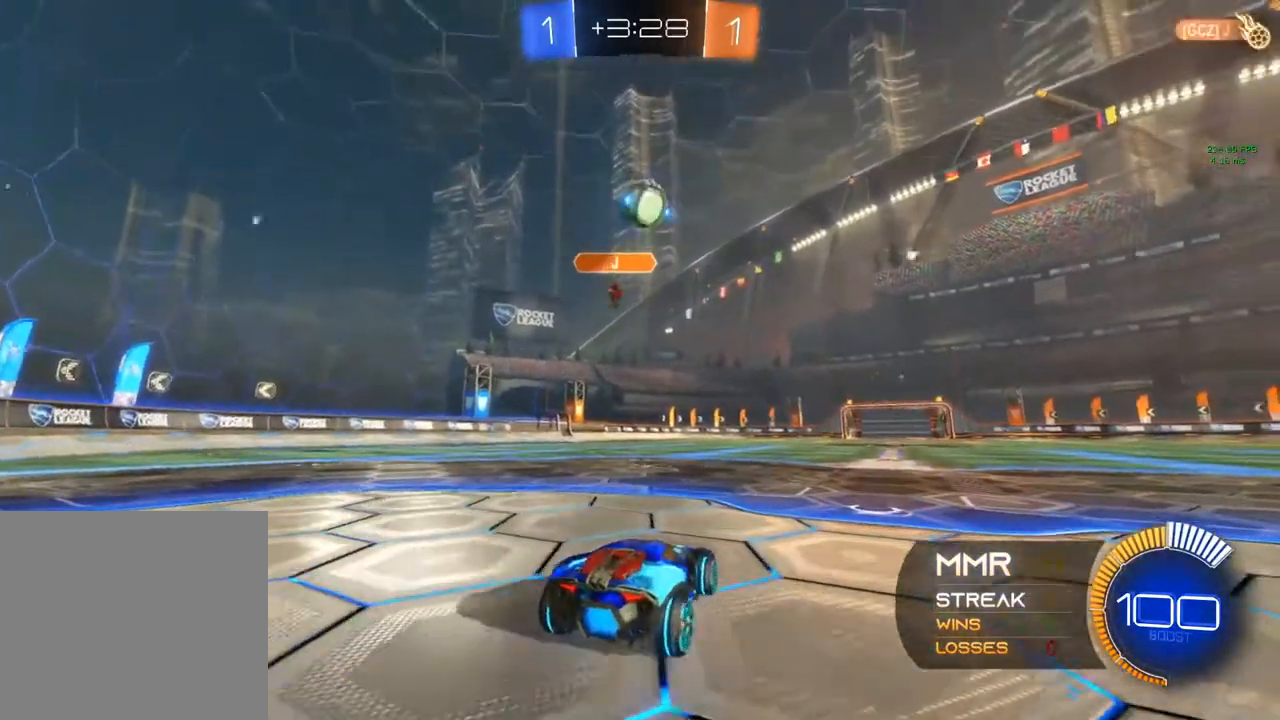
{"dt_ms": 500, "buttons": ["B", "R2"], "left_stick": "right", "events": [[100, "A", "down"], [183, "A", "up"], [283, "left_stick", "center"], [400, "B", "down"], [500, "left_stick", "right"]]}
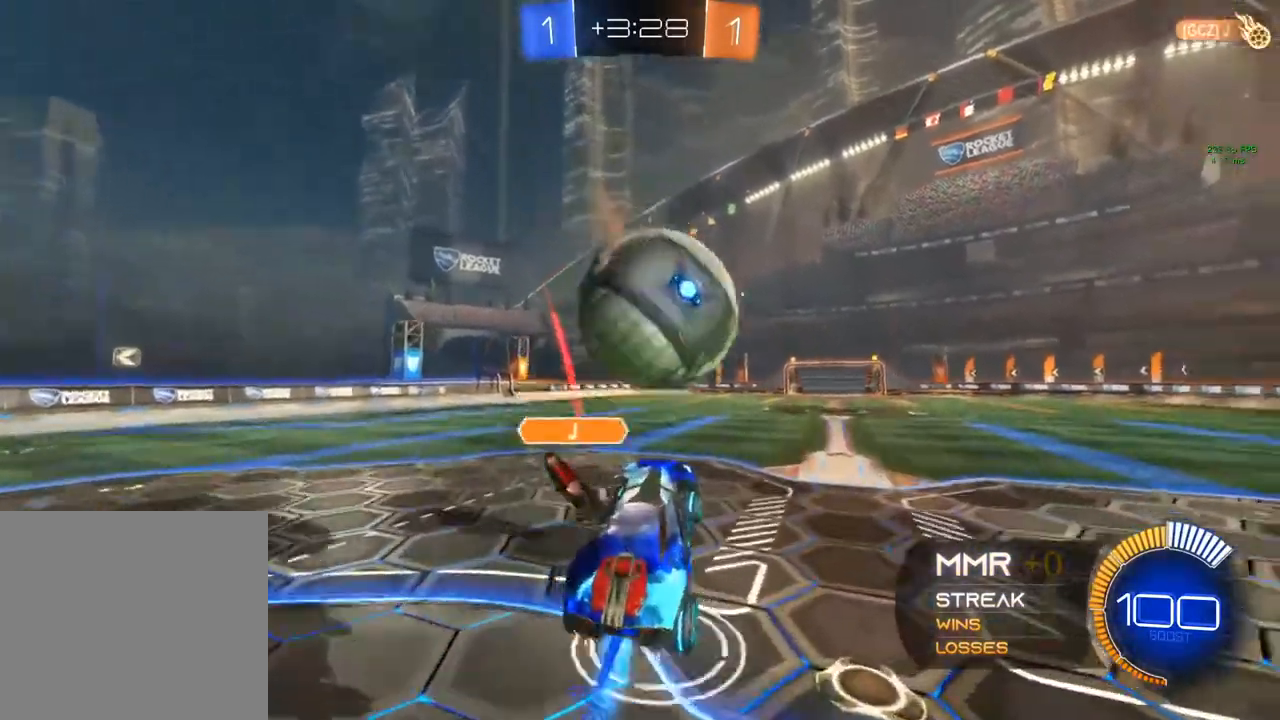
{"dt_ms": 500, "buttons": ["R2"], "left_stick": "up-left", "events": [[133, "B", "up"], [133, "left_stick", "down"], [200, "left_stick", "center"], [383, "left_stick", "up-left"]]}
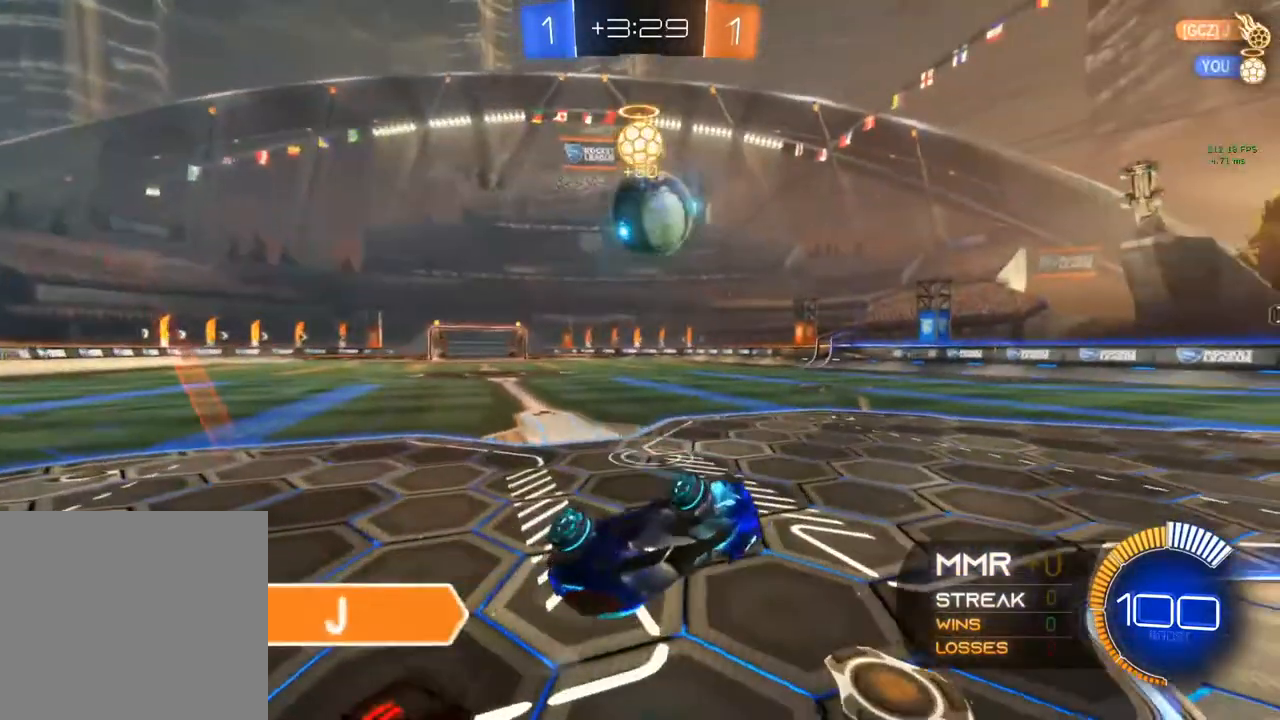
{"dt_ms": 500, "buttons": ["R2"], "left_stick": "left", "events": [[500, "left_stick", "left"]]}
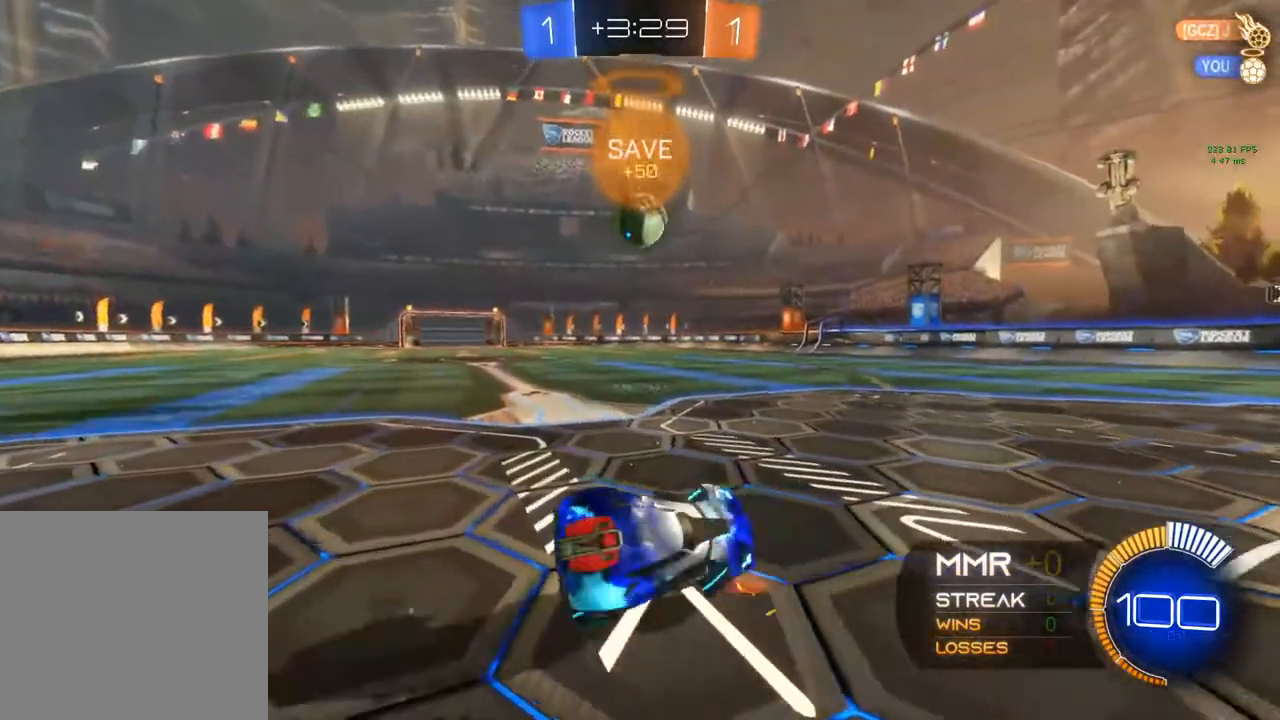
{"dt_ms": 500, "buttons": ["B", "R2"], "left_stick": "left", "events": [[33, "B", "down"], [50, "Y", "down"], [250, "Y", "up"]]}
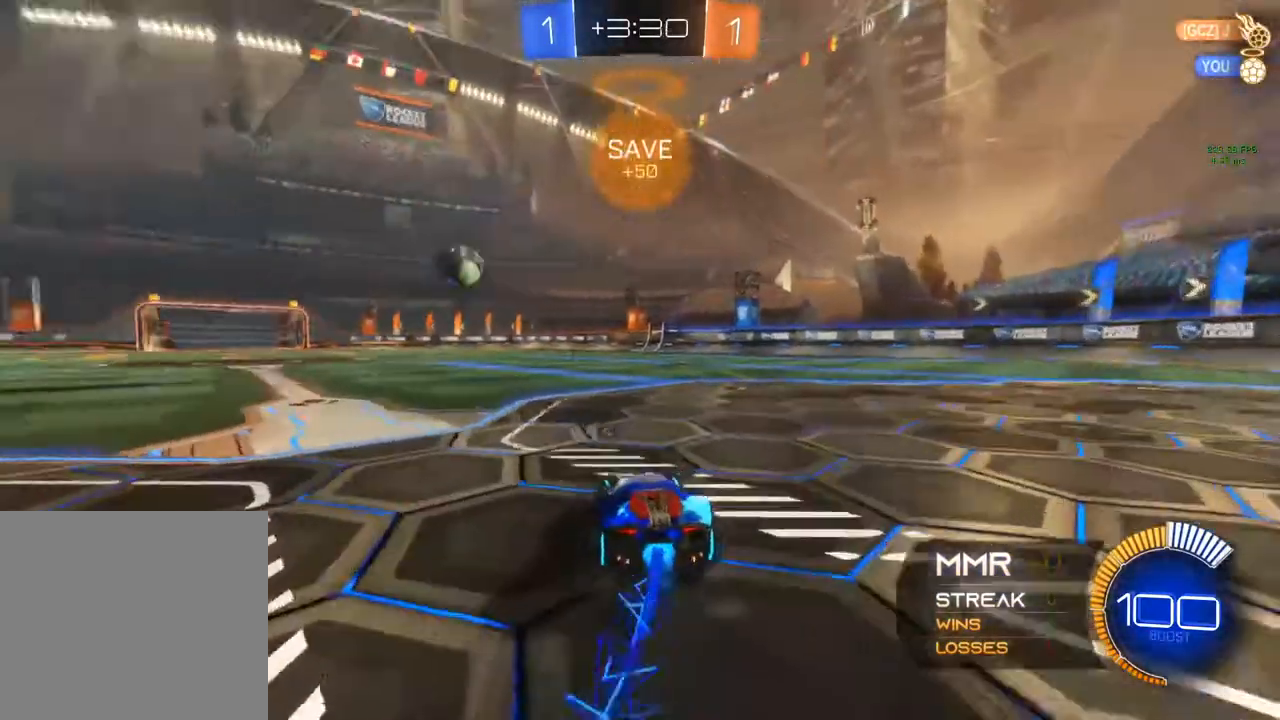
{"dt_ms": 500, "buttons": ["B", "R2"], "left_stick": "center", "events": [[217, "left_stick", "center"]]}
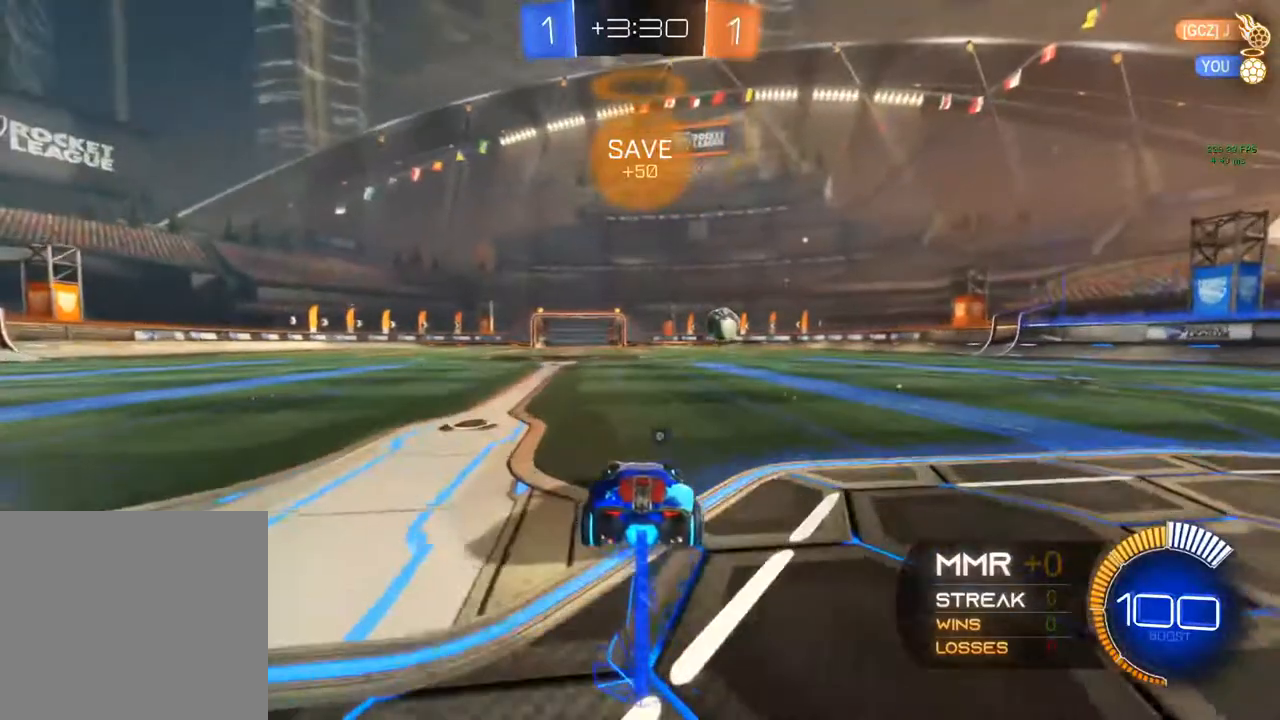
{"dt_ms": 500, "buttons": ["B", "R2"], "left_stick": "center", "events": [[133, "left_stick", "right"], [250, "left_stick", "center"]]}
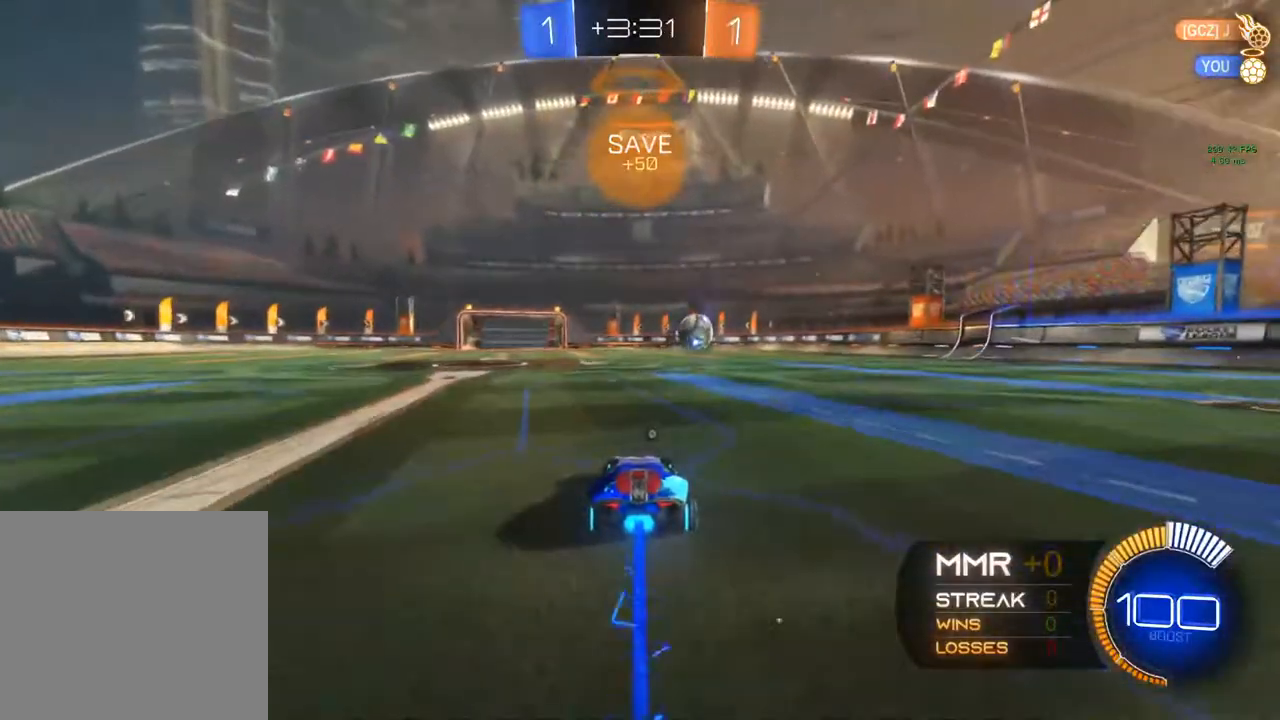
{"dt_ms": 500, "buttons": ["R2"], "left_stick": "center", "events": [[267, "B", "up"]]}
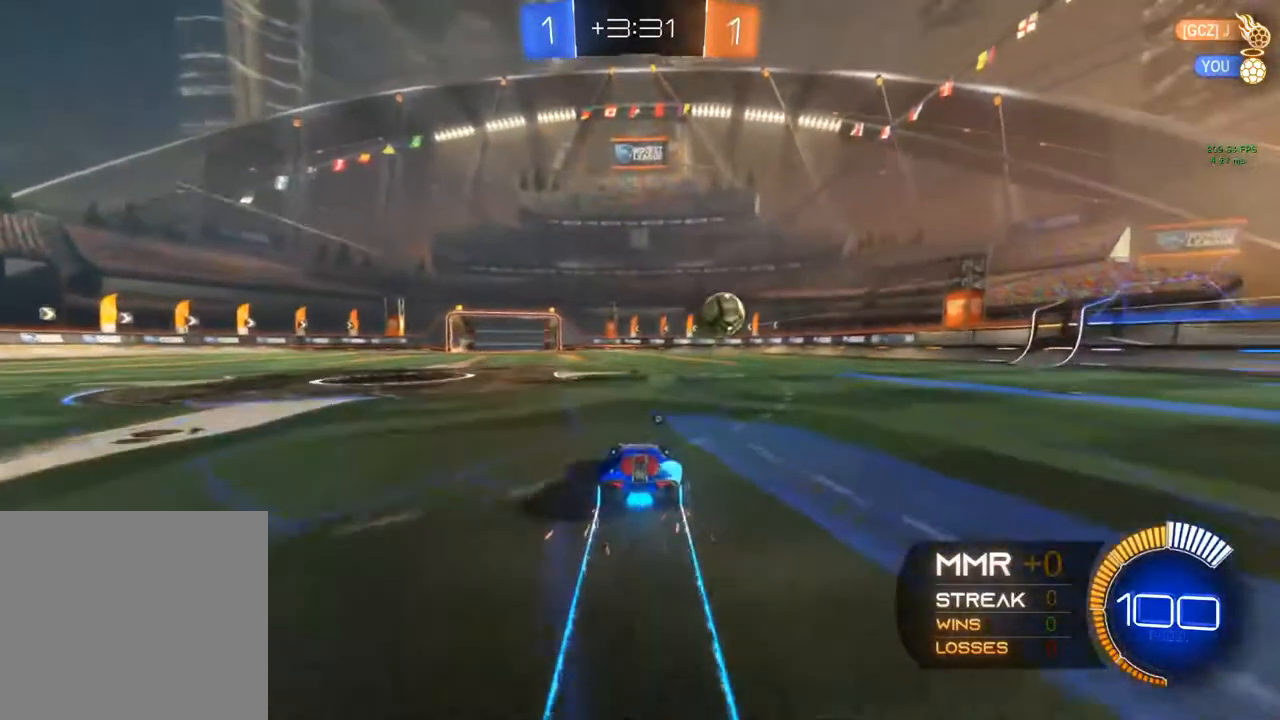
{"dt_ms": 500, "buttons": ["R2"], "left_stick": "center", "events": [[50, "R2", "up"], [333, "L2", "down"], [467, "R2", "down"], [500, "L2", "up"]]}
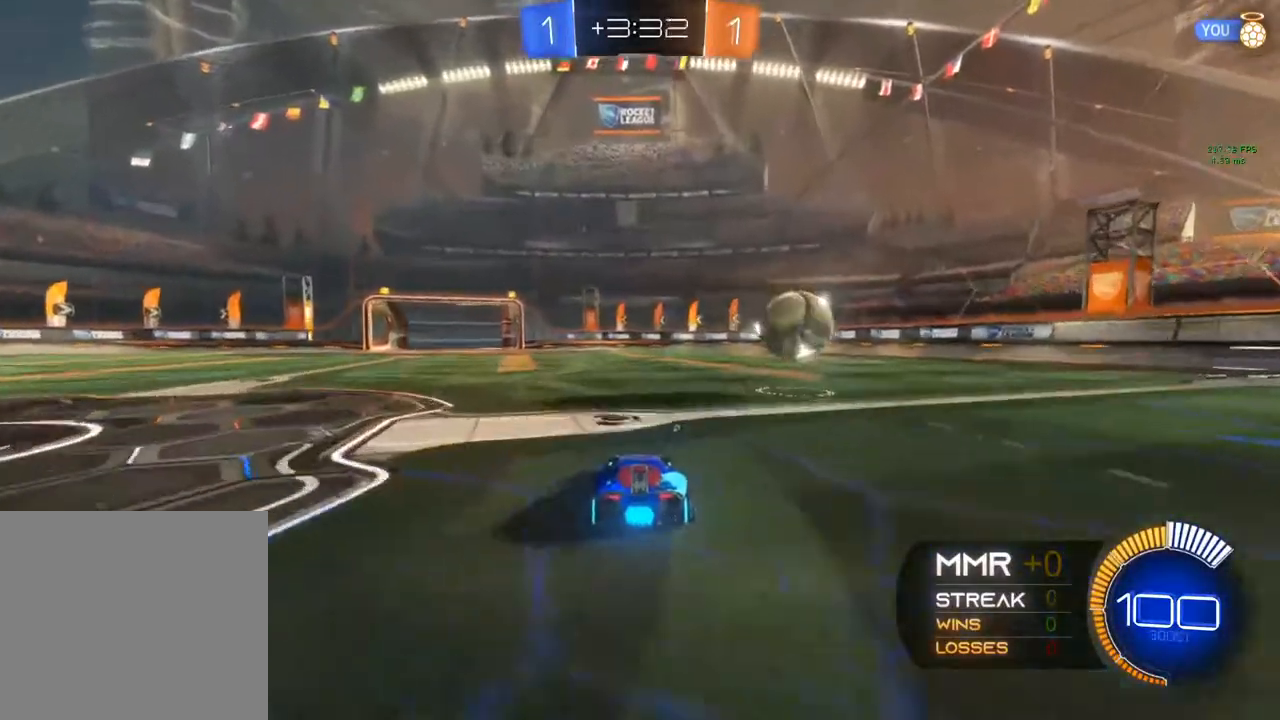
{"dt_ms": 500, "buttons": ["R2"], "left_stick": "center", "events": [[233, "left_stick", "right"], [367, "left_stick", "center"]]}
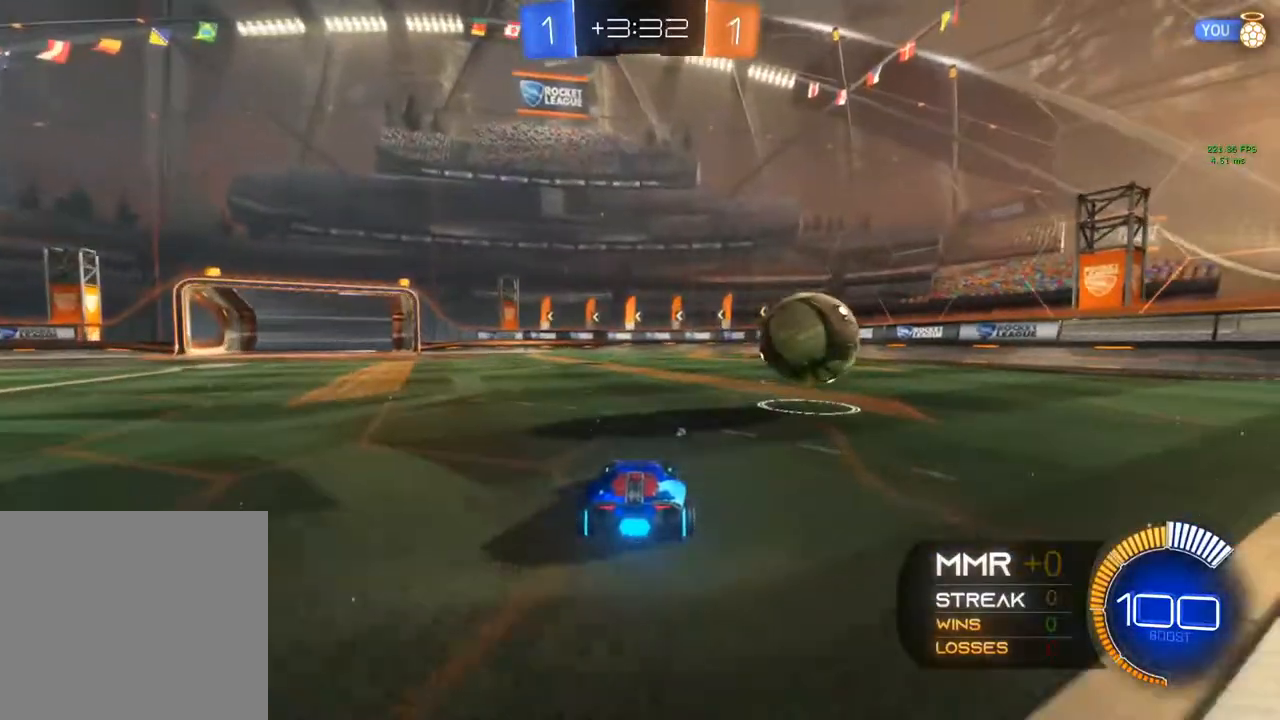
{"dt_ms": 500, "buttons": [], "left_stick": "center", "events": [[300, "R2", "up"], [300, "left_stick", "right"], [400, "left_stick", "center"], [433, "R2", "down"], [500, "R2", "up"]]}
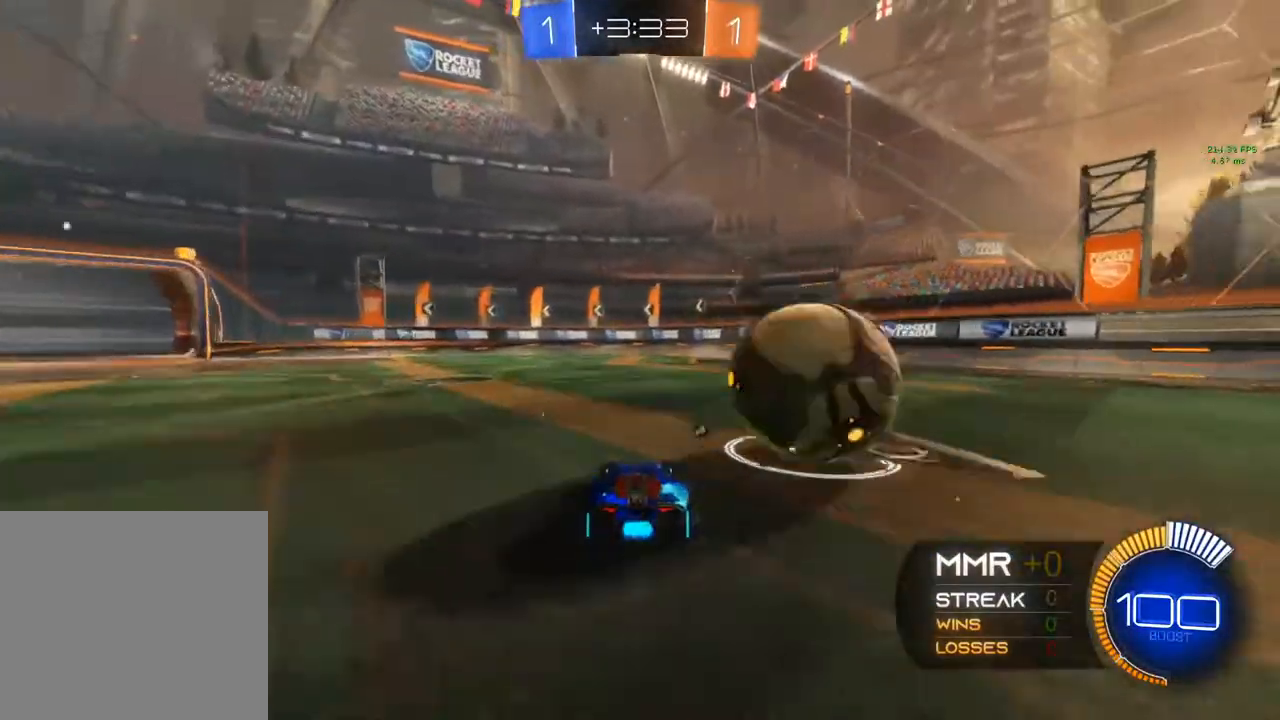
{"dt_ms": 500, "buttons": [], "left_stick": "center", "events": [[33, "left_stick", "right"], [300, "left_stick", "center"], [367, "L2", "down"], [467, "L2", "up"]]}
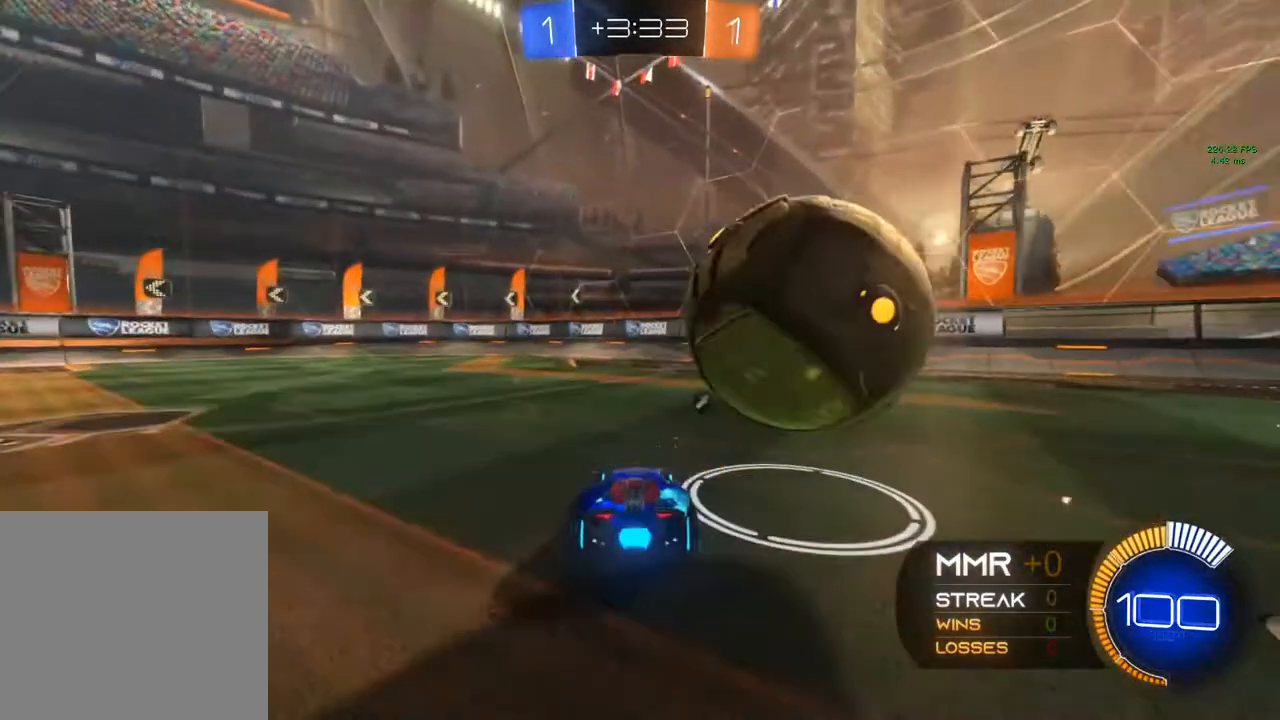
{"dt_ms": 500, "buttons": ["R2"], "left_stick": "right", "events": [[133, "R2", "down"], [133, "left_stick", "right"], [250, "left_stick", "center"], [433, "left_stick", "right"]]}
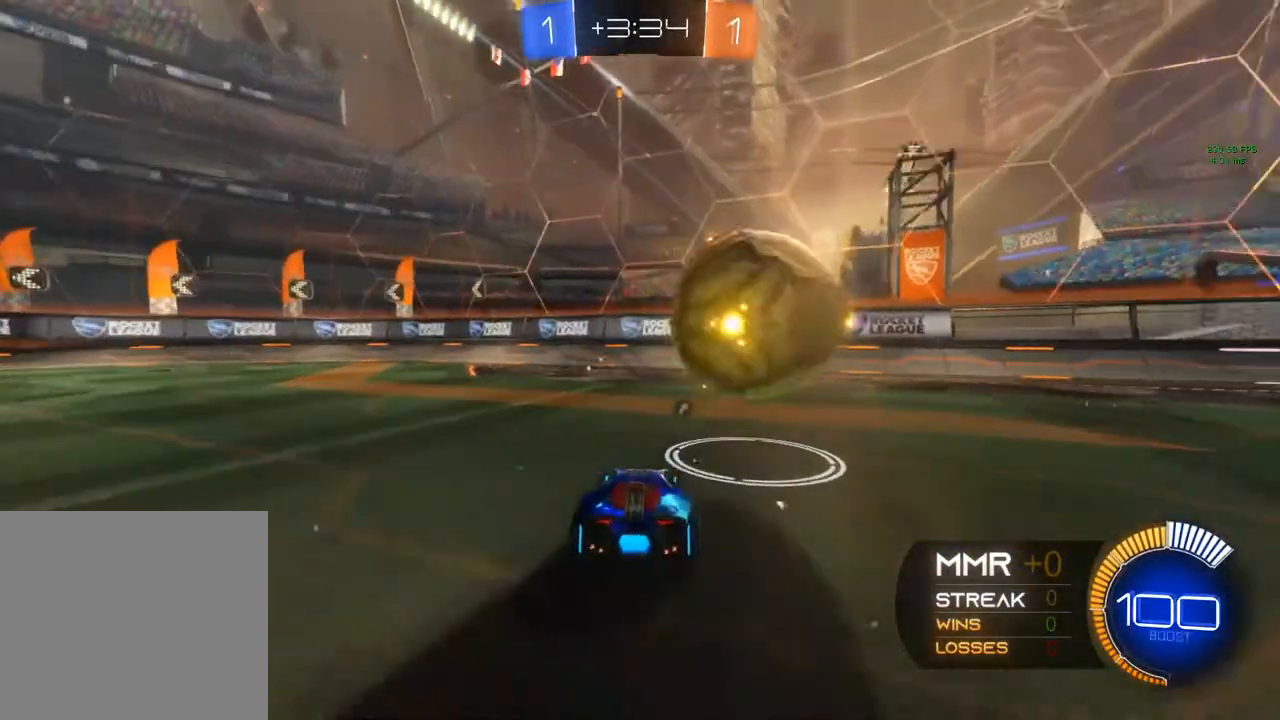
{"dt_ms": 500, "buttons": ["B", "R2"], "left_stick": "right", "events": [[133, "left_stick", "center"], [150, "B", "down"], [183, "left_stick", "left"], [400, "left_stick", "center"], [467, "left_stick", "right"]]}
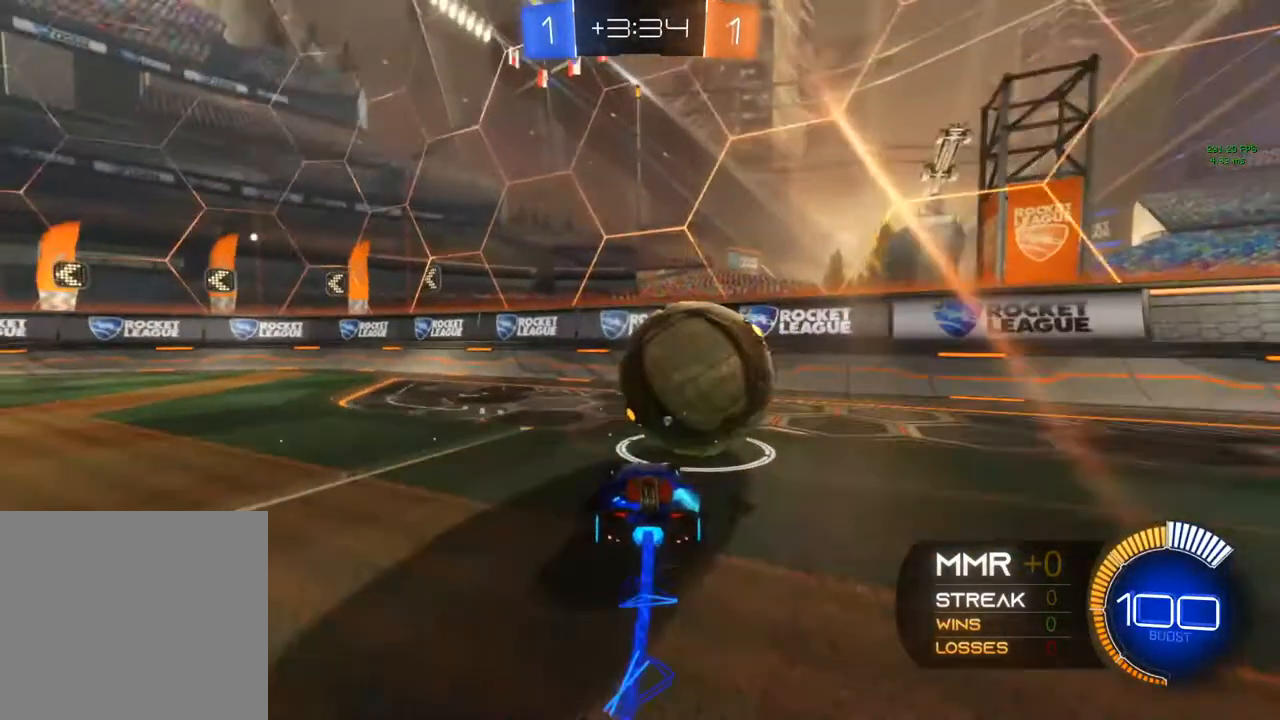
{"dt_ms": 500, "buttons": ["R2"], "left_stick": "right", "events": [[100, "Y", "down"], [100, "left_stick", "center"], [417, "B", "up"], [417, "Y", "up"], [417, "left_stick", "right"]]}
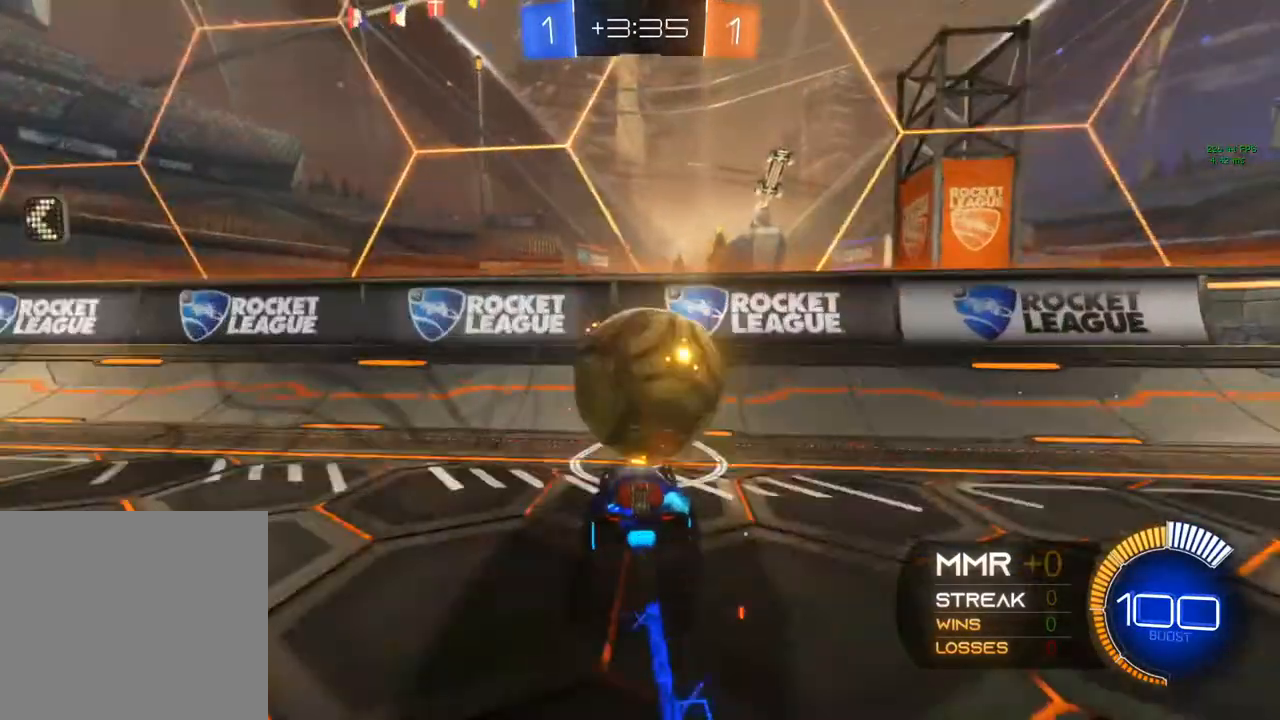
{"dt_ms": 500, "buttons": ["R2"], "left_stick": "center", "events": [[17, "left_stick", "center"], [67, "R2", "up"], [183, "L2", "down"], [233, "R2", "down"], [383, "L2", "up"], [383, "left_stick", "down-left"], [467, "left_stick", "center"]]}
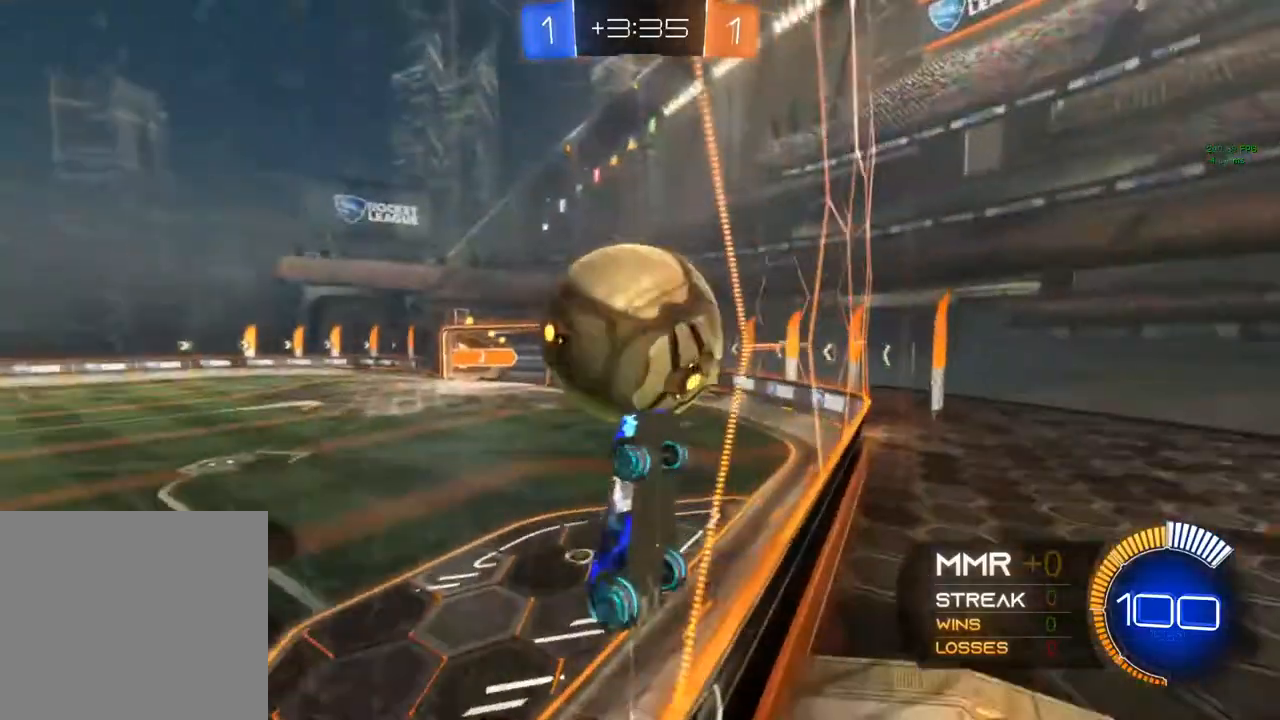
{"dt_ms": 500, "buttons": ["R2"], "left_stick": "left", "events": [[117, "left_stick", "left"]]}
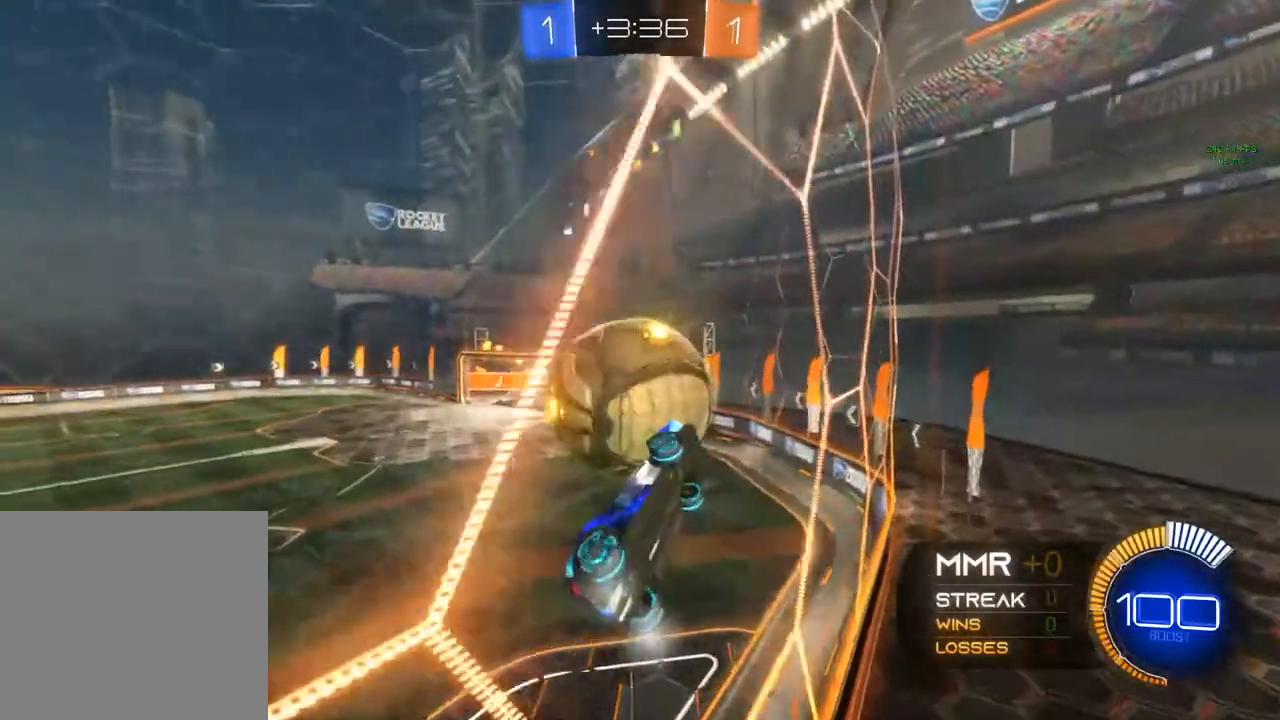
{"dt_ms": 500, "buttons": ["B", "R1"], "left_stick": "down-right", "events": [[67, "A", "down"], [83, "R1", "down"], [83, "left_stick", "down-left"], [233, "A", "up"], [317, "R2", "up"], [367, "B", "down"], [367, "left_stick", "down-right"]]}
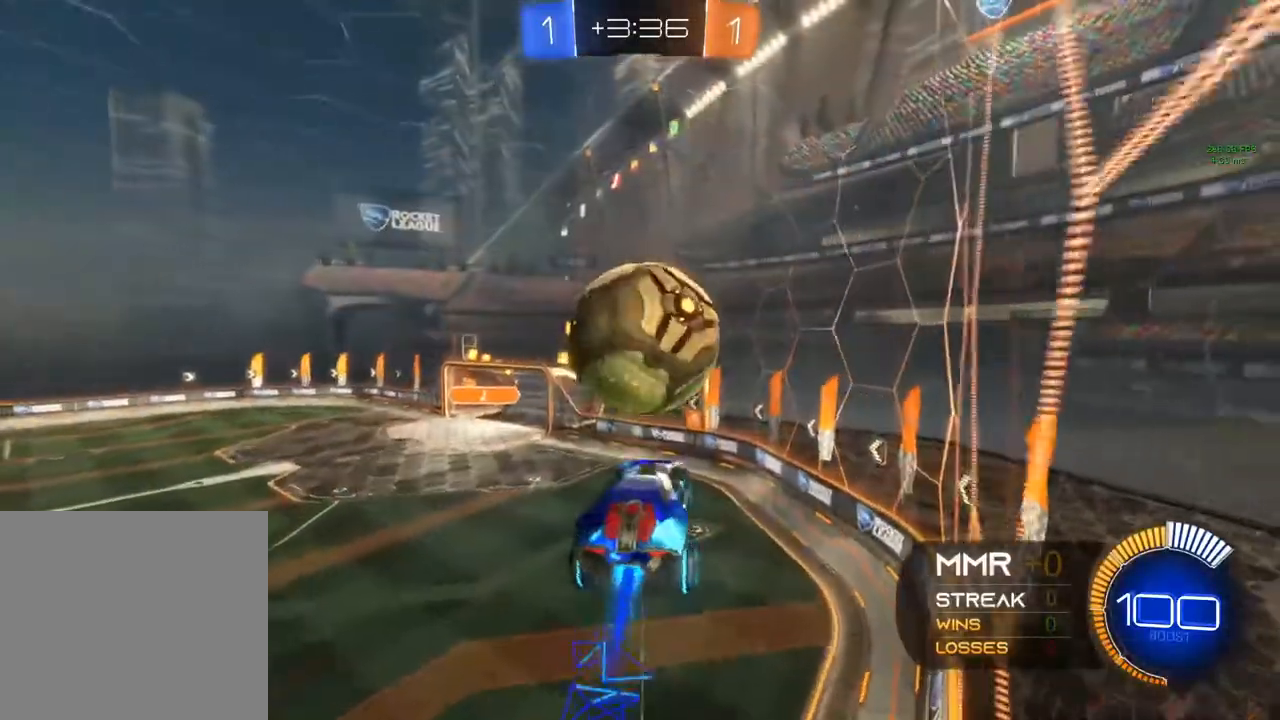
{"dt_ms": 500, "buttons": [], "left_stick": "up", "events": [[17, "left_stick", "down"], [167, "left_stick", "center"], [350, "B", "up"], [350, "R1", "up"], [350, "left_stick", "up-left"], [417, "left_stick", "up"]]}
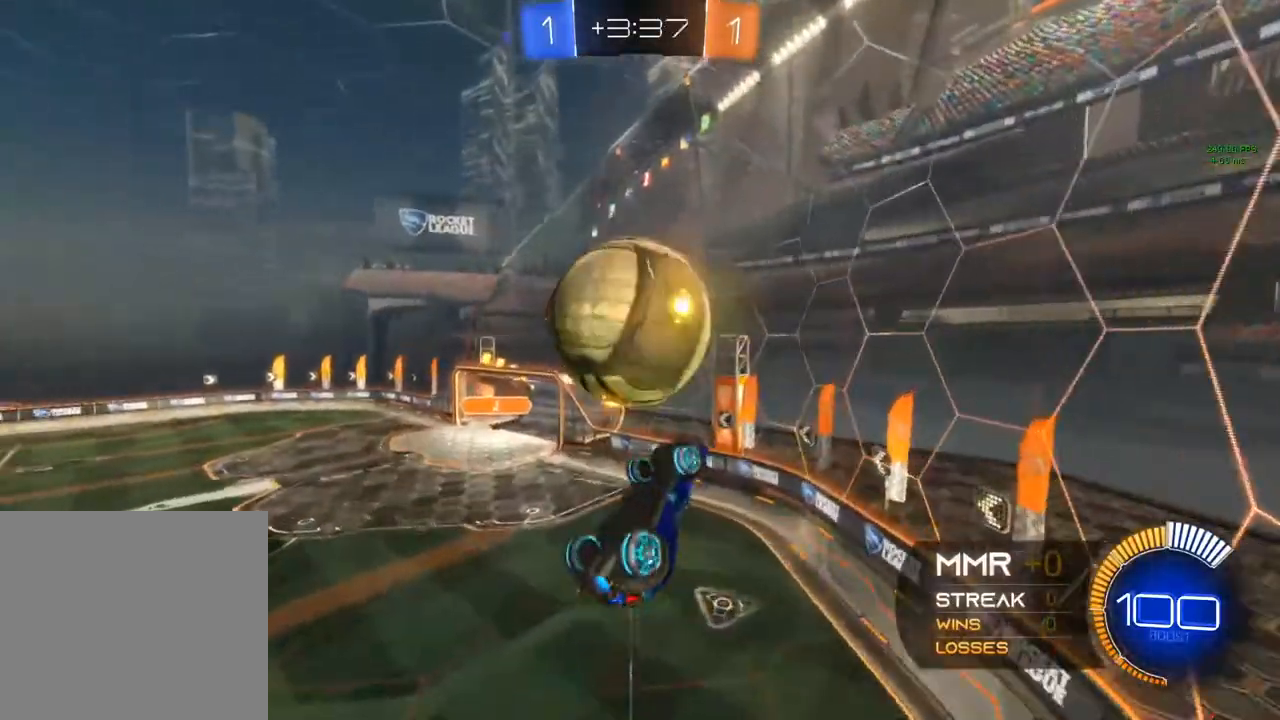
{"dt_ms": 1000, "buttons": [], "left_stick": "down-left"}
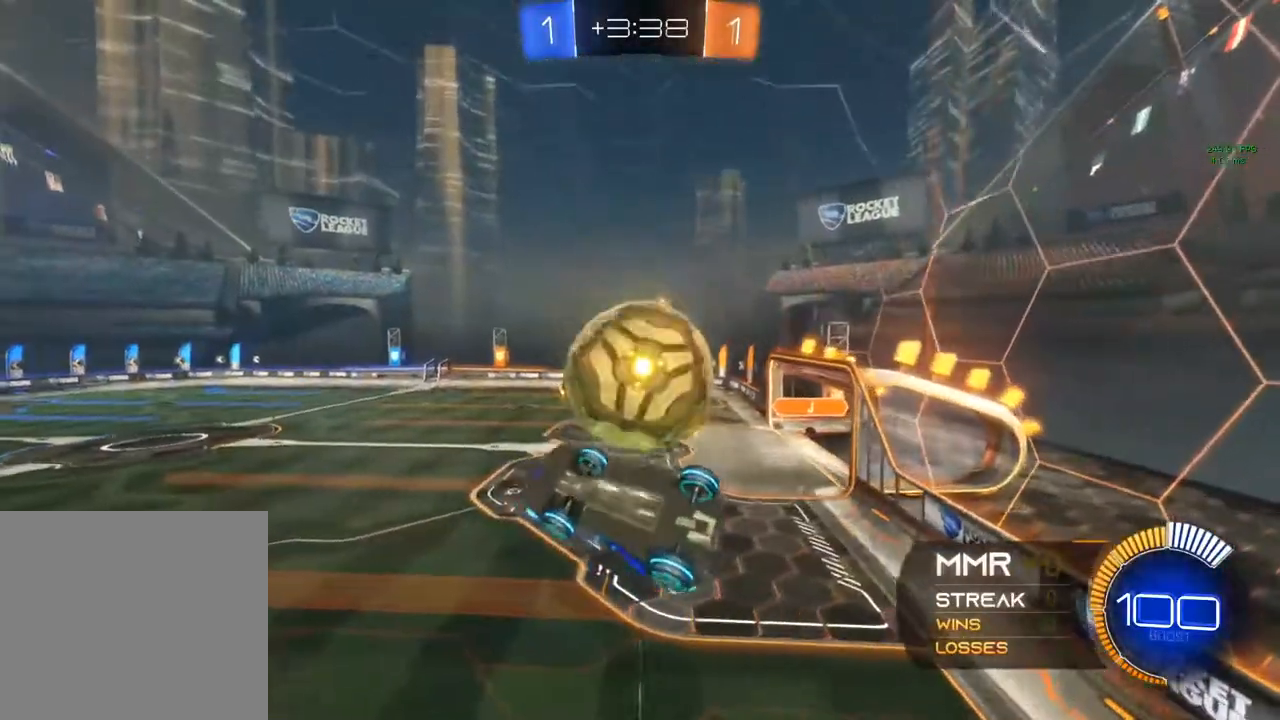
{"dt_ms": 500, "buttons": ["B", "R1", "R2"], "left_stick": "up", "events": [[167, "B", "down"], [167, "left_stick", "center"], [300, "left_stick", "left"], [367, "left_stick", "up"], [400, "R1", "down"], [483, "R2", "down"]]}
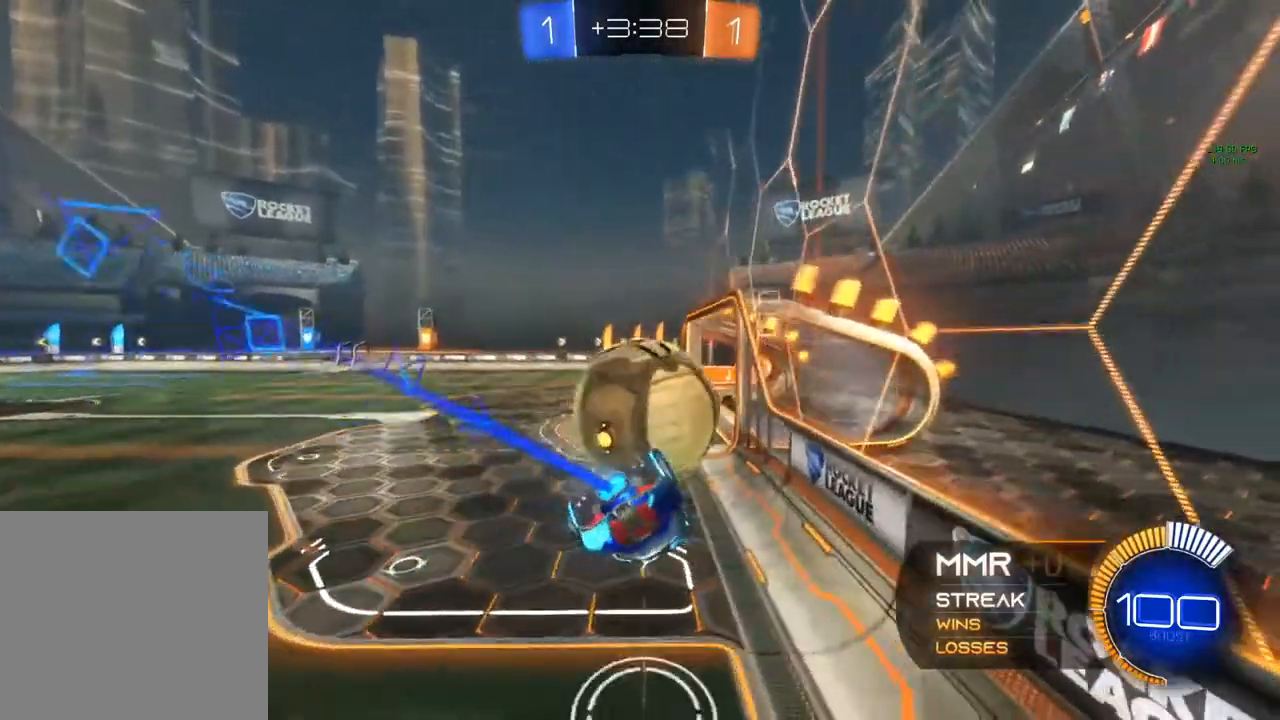
{"dt_ms": 500, "buttons": ["A", "B", "R1", "R2"], "left_stick": "left", "events": [[333, "A", "down"], [433, "left_stick", "left"]]}
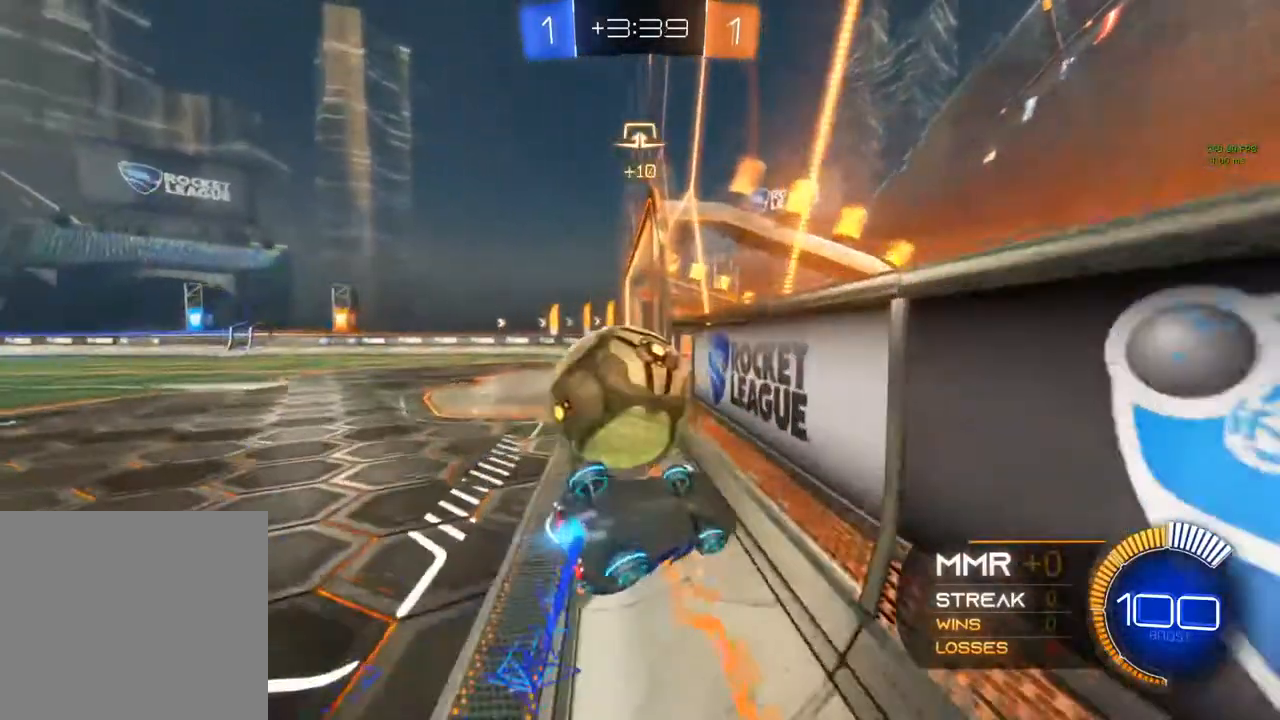
{"dt_ms": 500, "buttons": ["R2"], "left_stick": "center", "events": [[117, "A", "up"], [250, "B", "up"], [250, "R1", "up"], [250, "left_stick", "down-left"], [433, "left_stick", "center"]]}
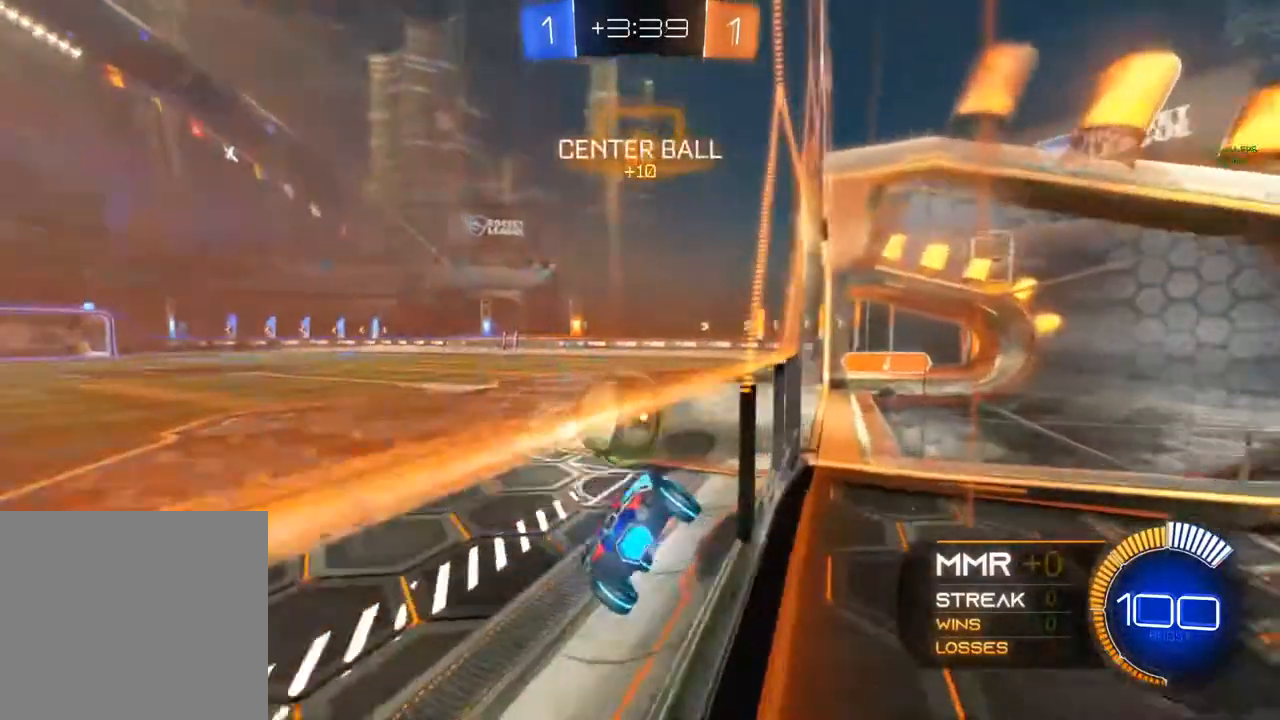
{"dt_ms": 500, "buttons": ["B", "Y", "R2"], "left_stick": "down-left", "events": [[133, "left_stick", "left"], [333, "left_stick", "down-left"], [350, "B", "down"], [383, "Y", "down"]]}